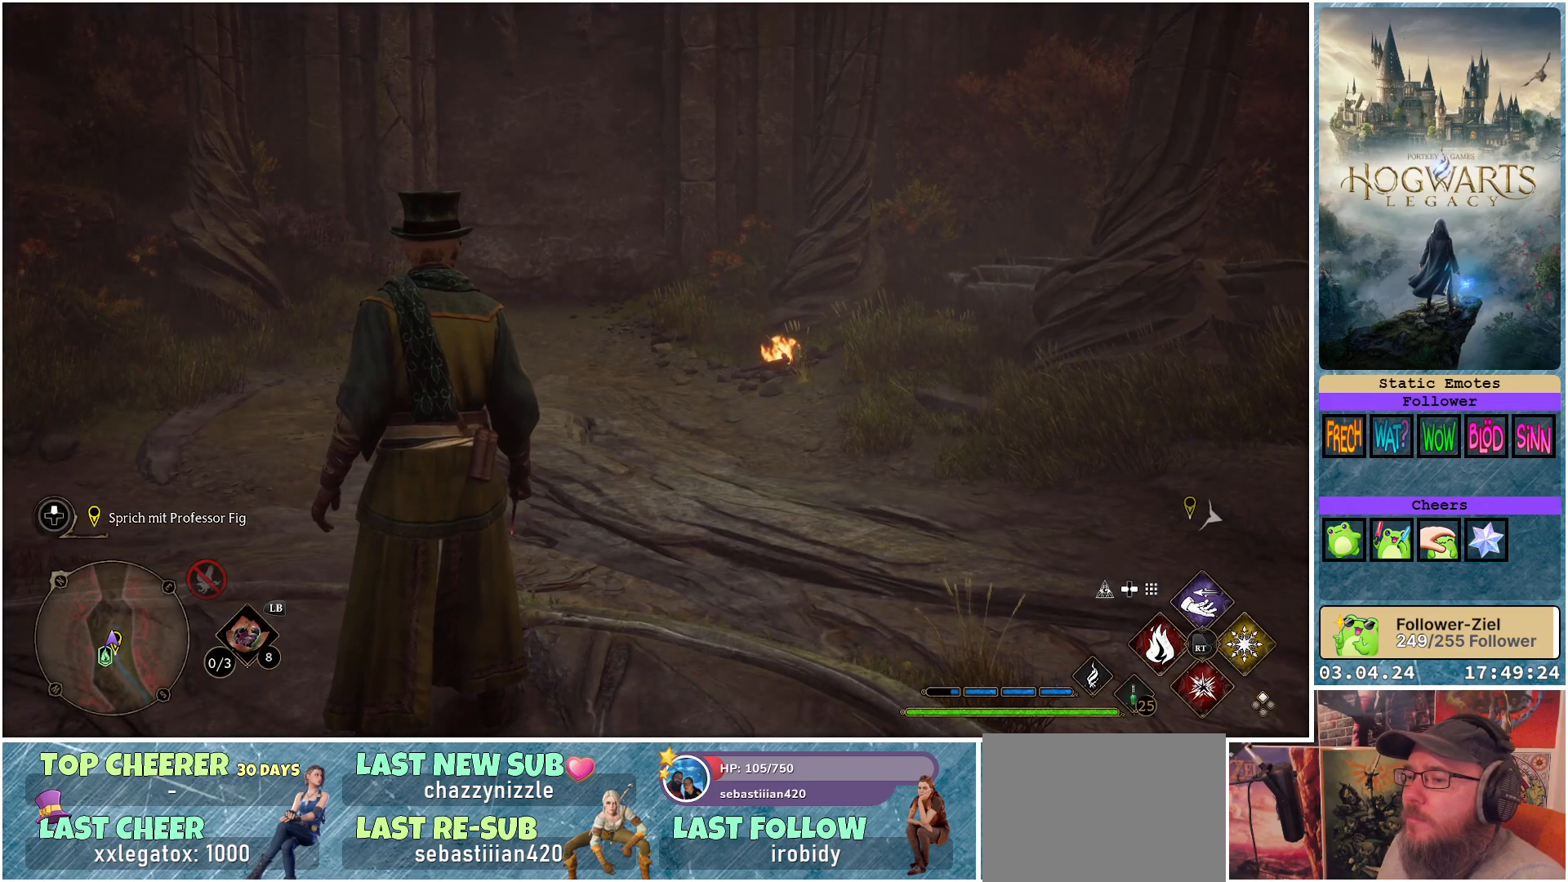
Gameplay with a controller (Xbox layout); each line is a JSON object with the inputs held at the frame after it. "events" lists button and stick changes between this image and that frame as [ms after this image, input, new state], when the widget could be followed in between.
{"buttons": [], "left_stick": "center", "right_stick": "right", "events": [[350, "right_stick", "right"]]}
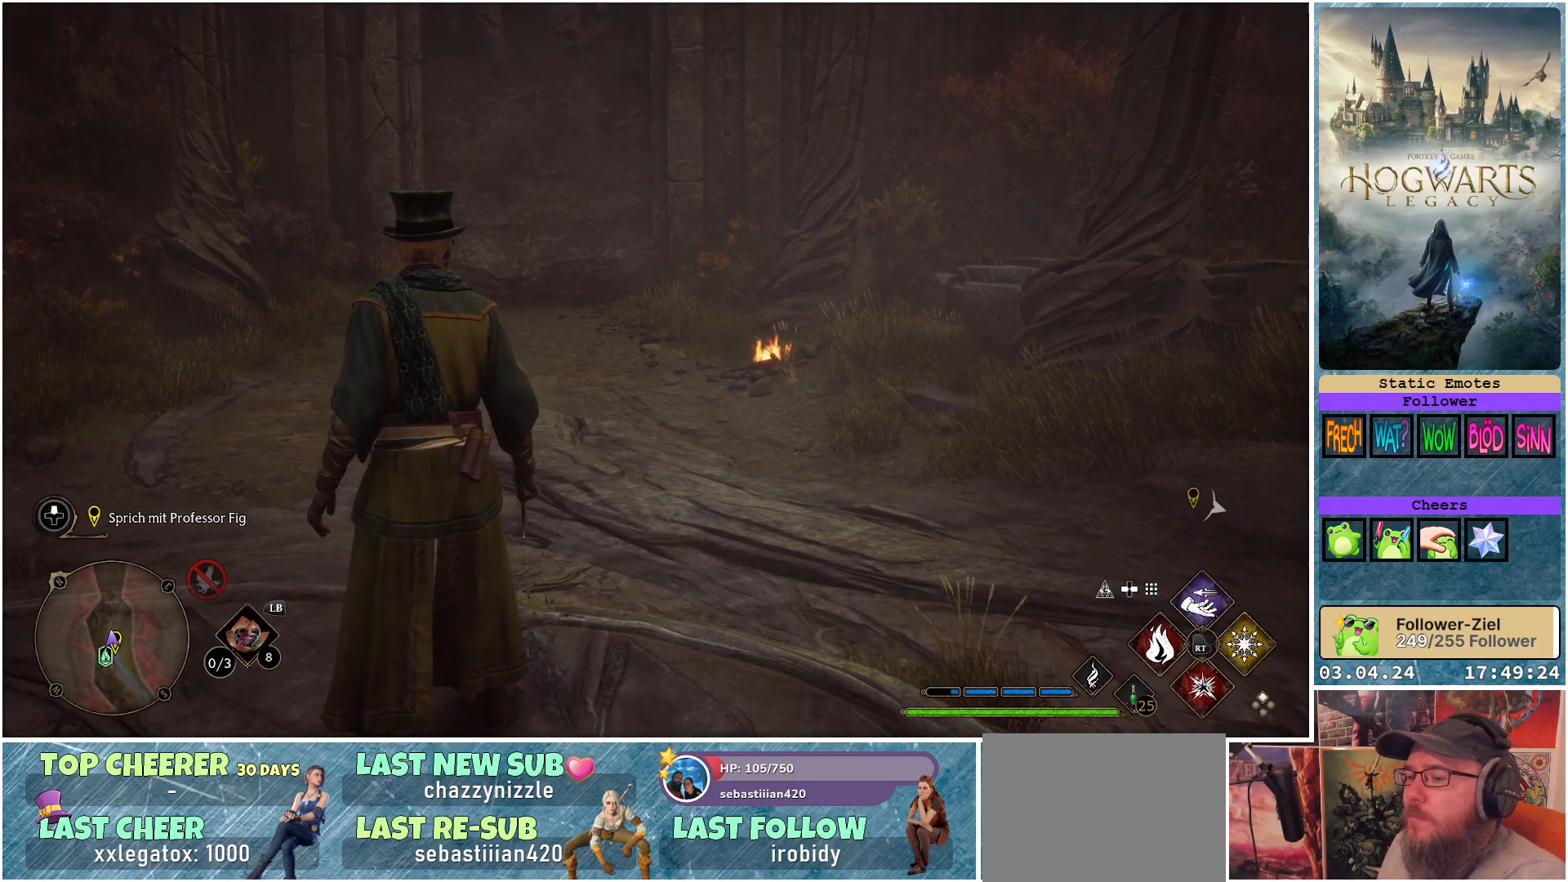
{"buttons": [], "left_stick": "center", "right_stick": "right", "events": []}
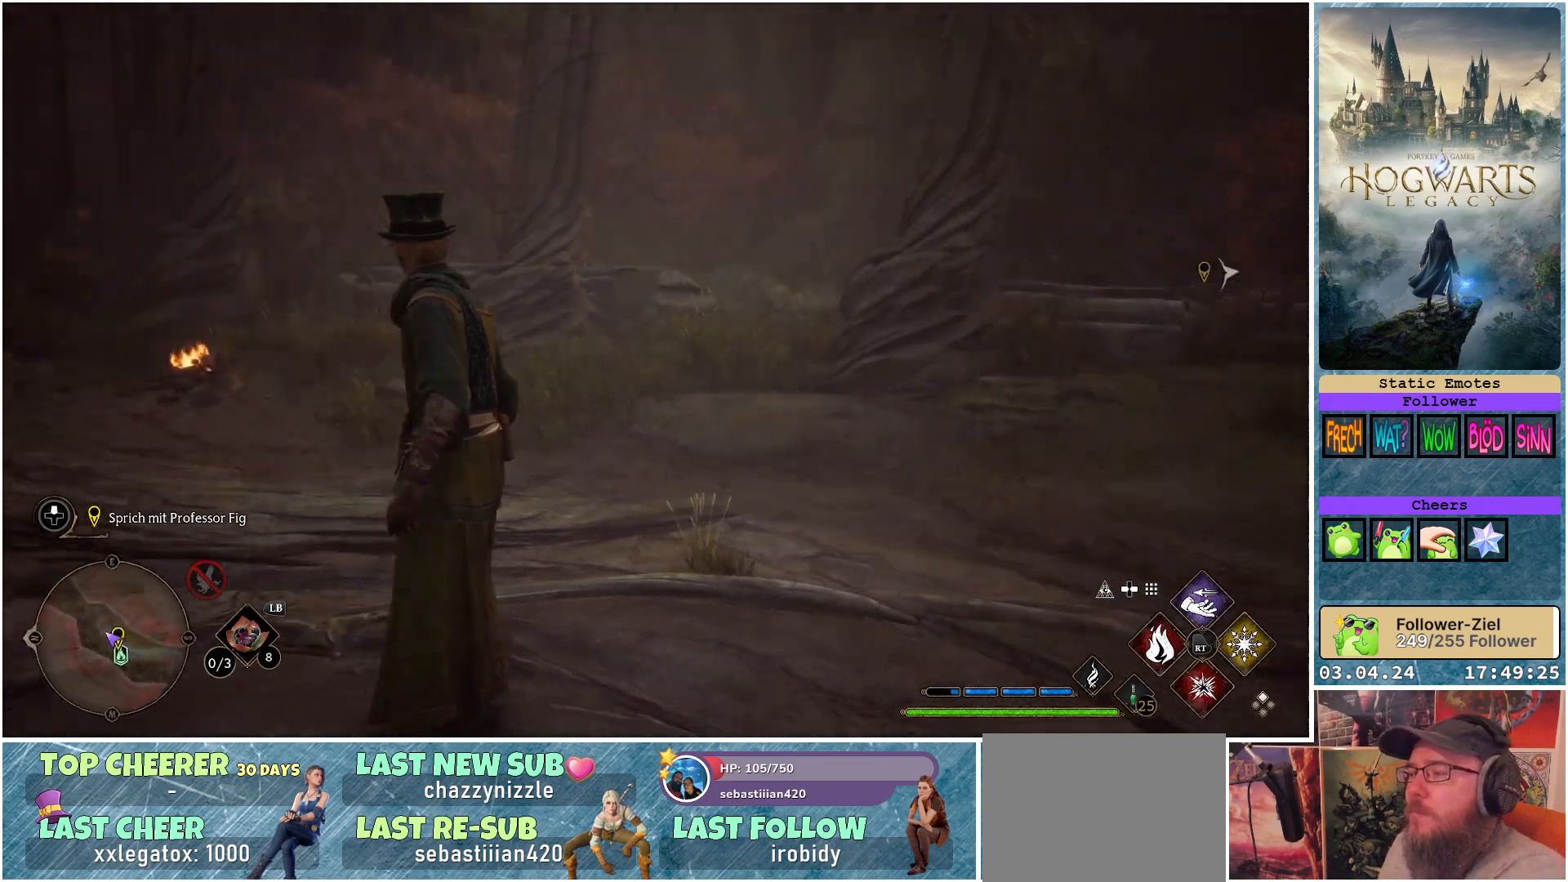
{"buttons": [], "left_stick": "up-right", "right_stick": "center", "events": [[400, "left_stick", "up-right"], [417, "right_stick", "center"]]}
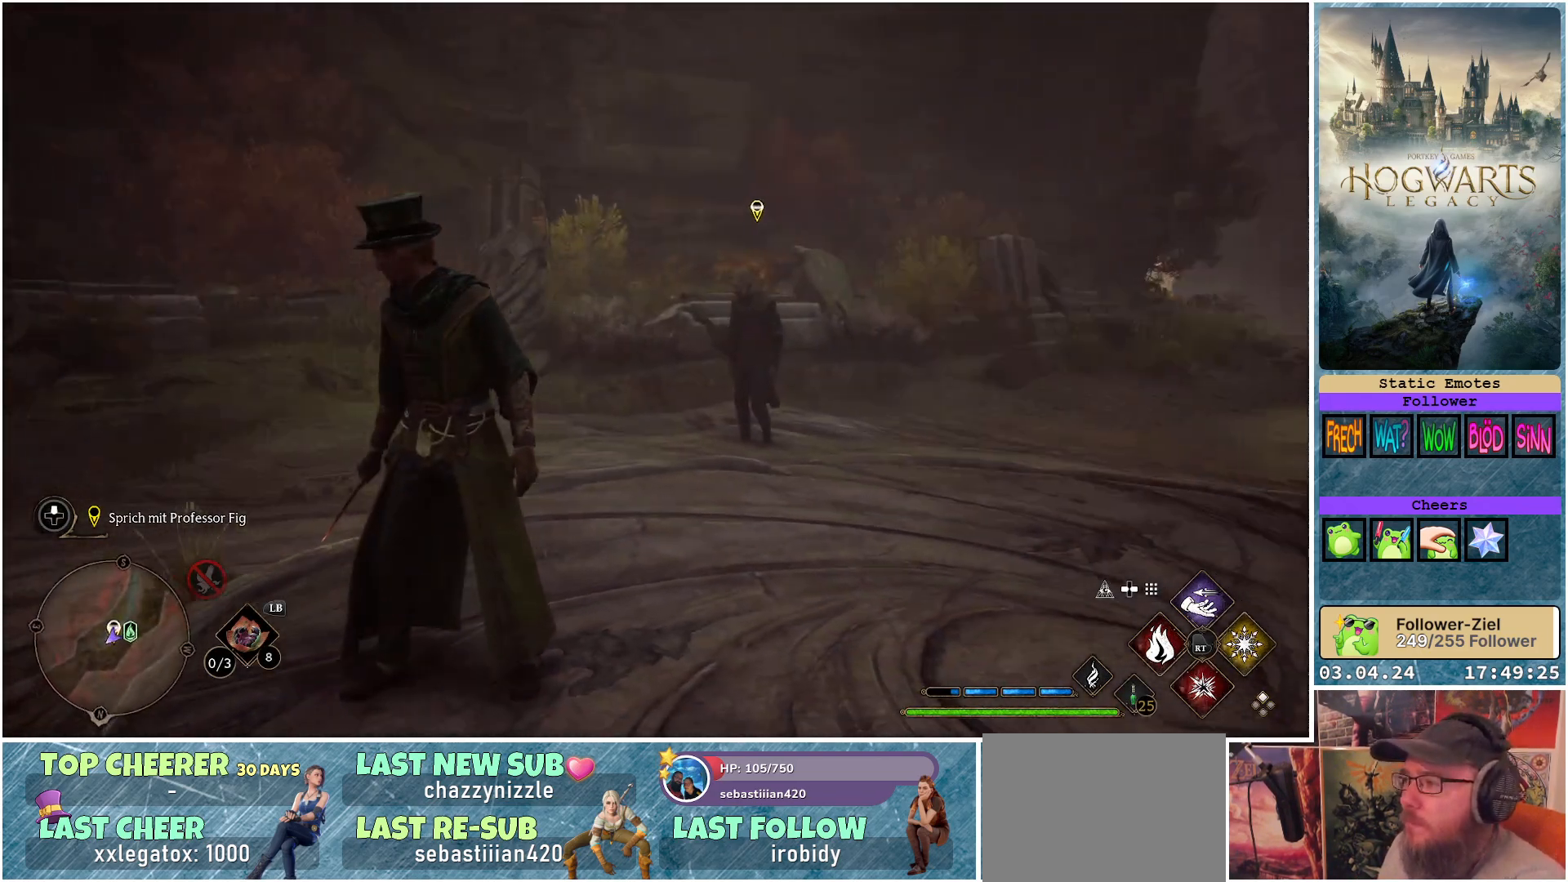
{"buttons": [], "left_stick": "up-right", "right_stick": "center", "events": []}
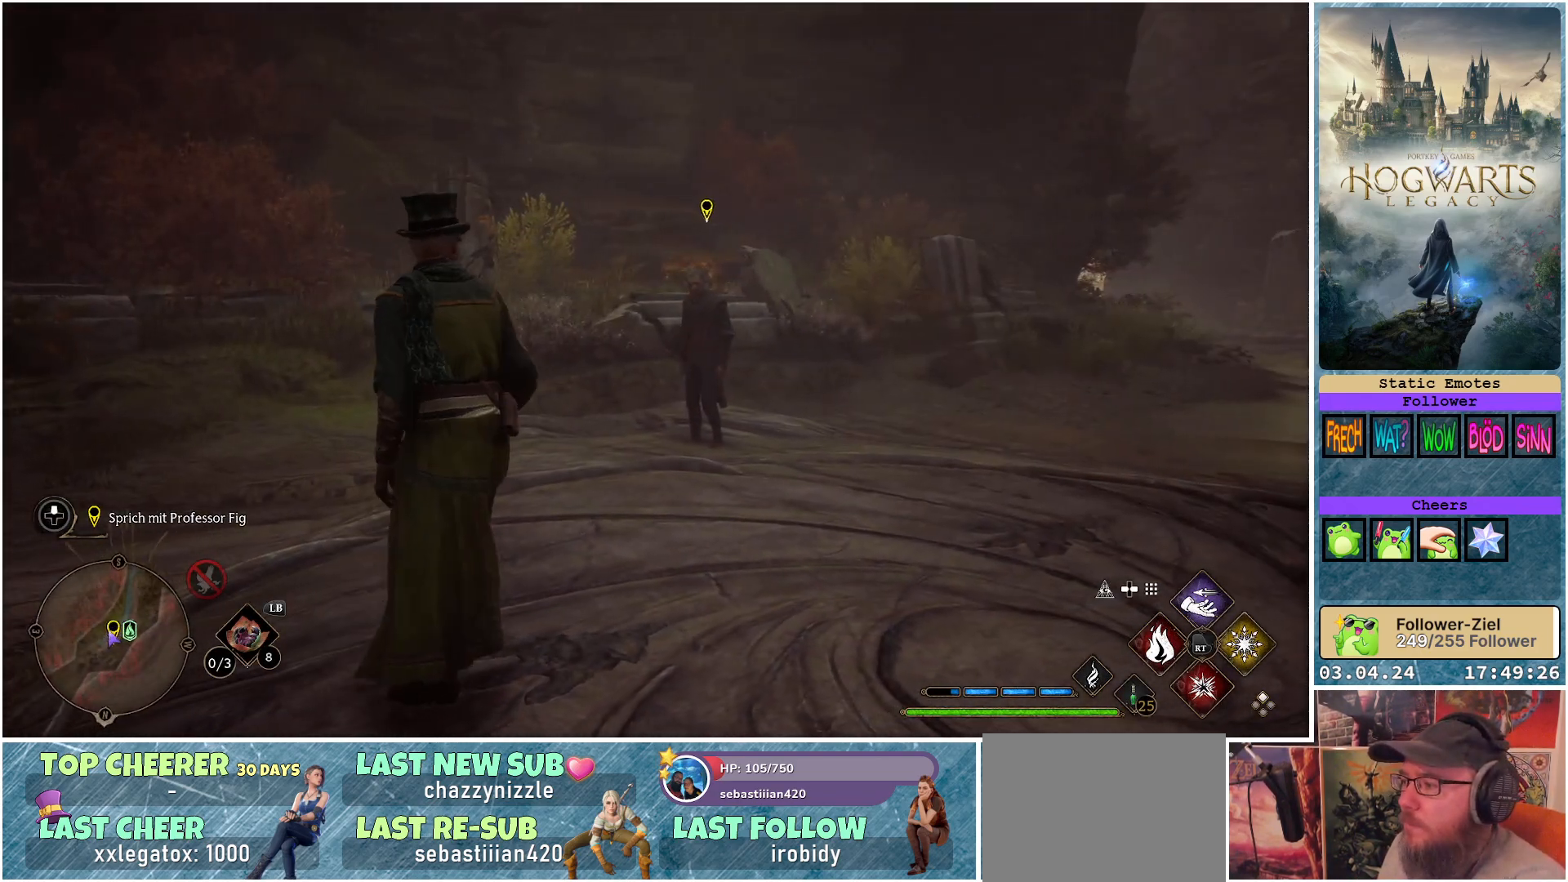
{"buttons": [], "left_stick": "up-right", "right_stick": "down-left", "events": [[117, "right_stick", "down-left"]]}
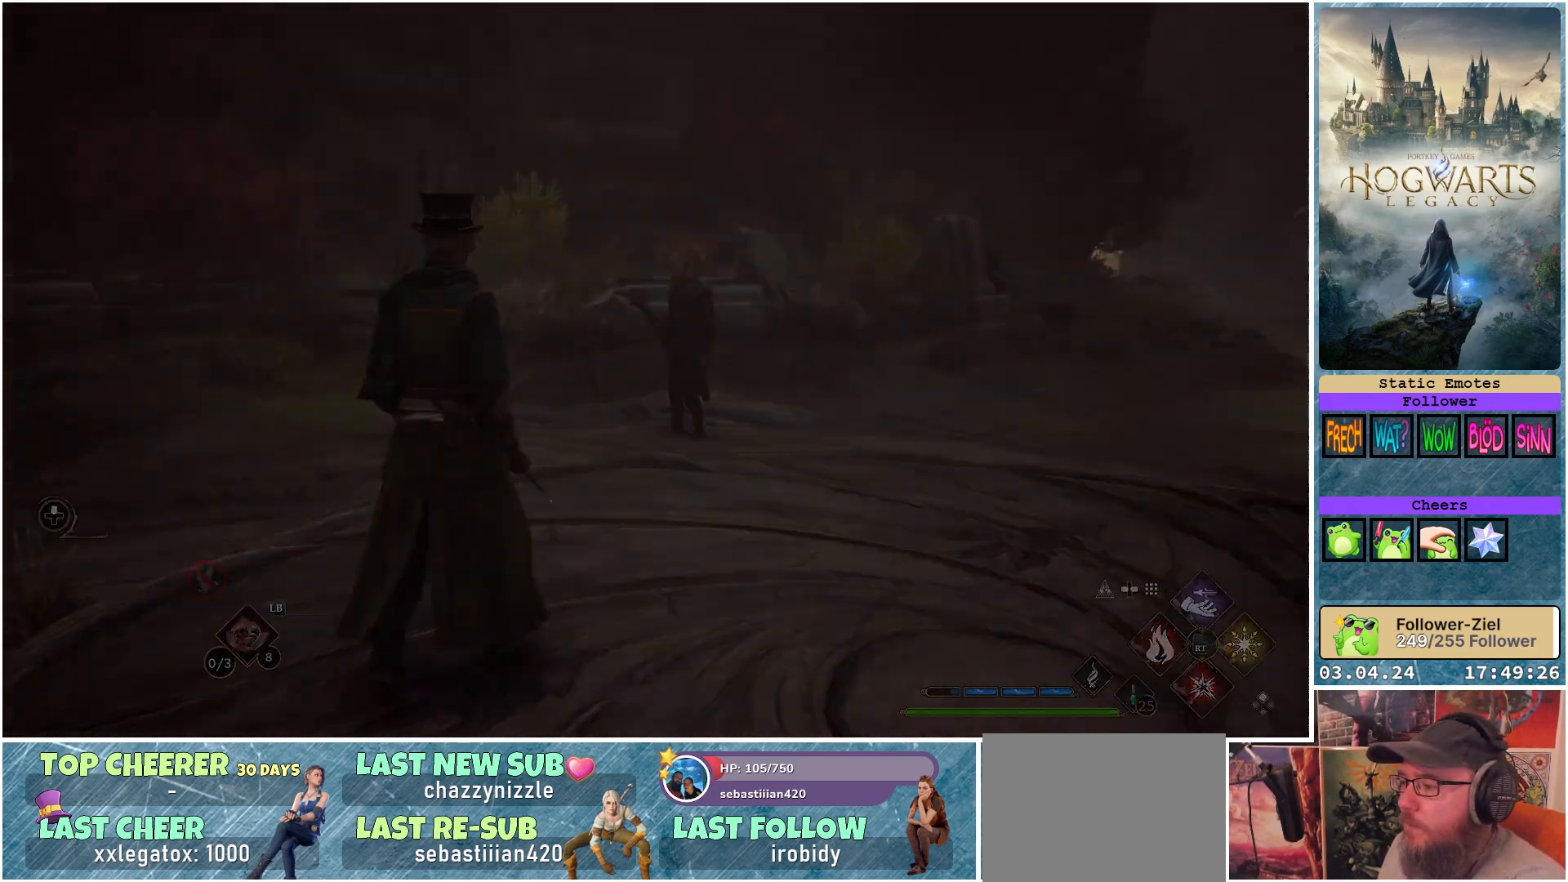
{"buttons": [], "left_stick": "up-right", "right_stick": "center", "events": [[50, "right_stick", "center"]]}
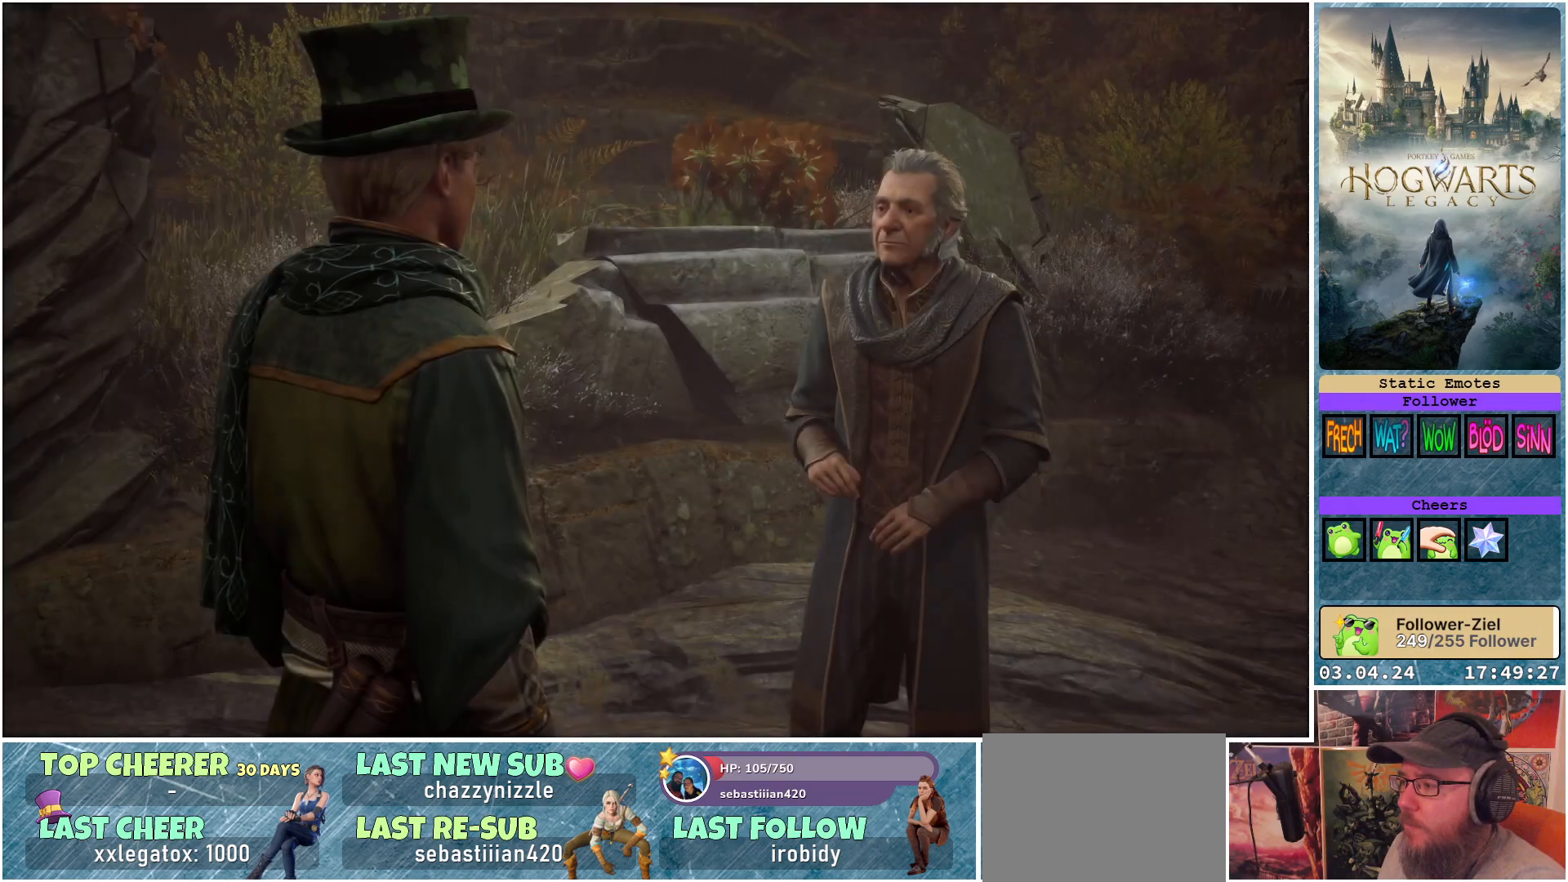
{"buttons": [], "left_stick": "center", "right_stick": "center", "events": [[300, "left_stick", "center"]]}
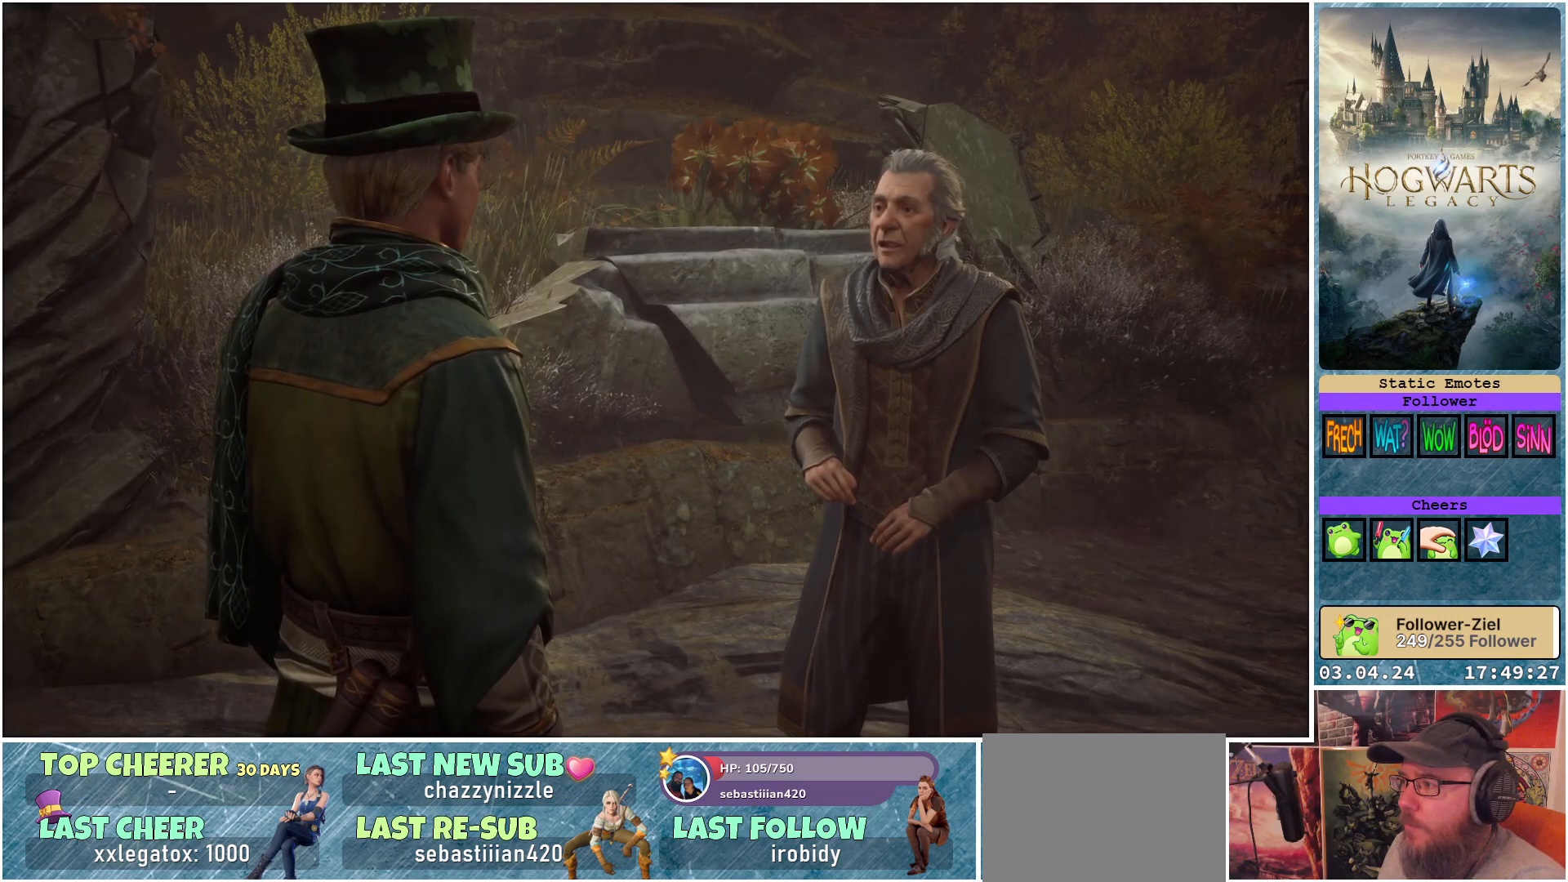
{"buttons": [], "left_stick": "center", "right_stick": "center", "events": []}
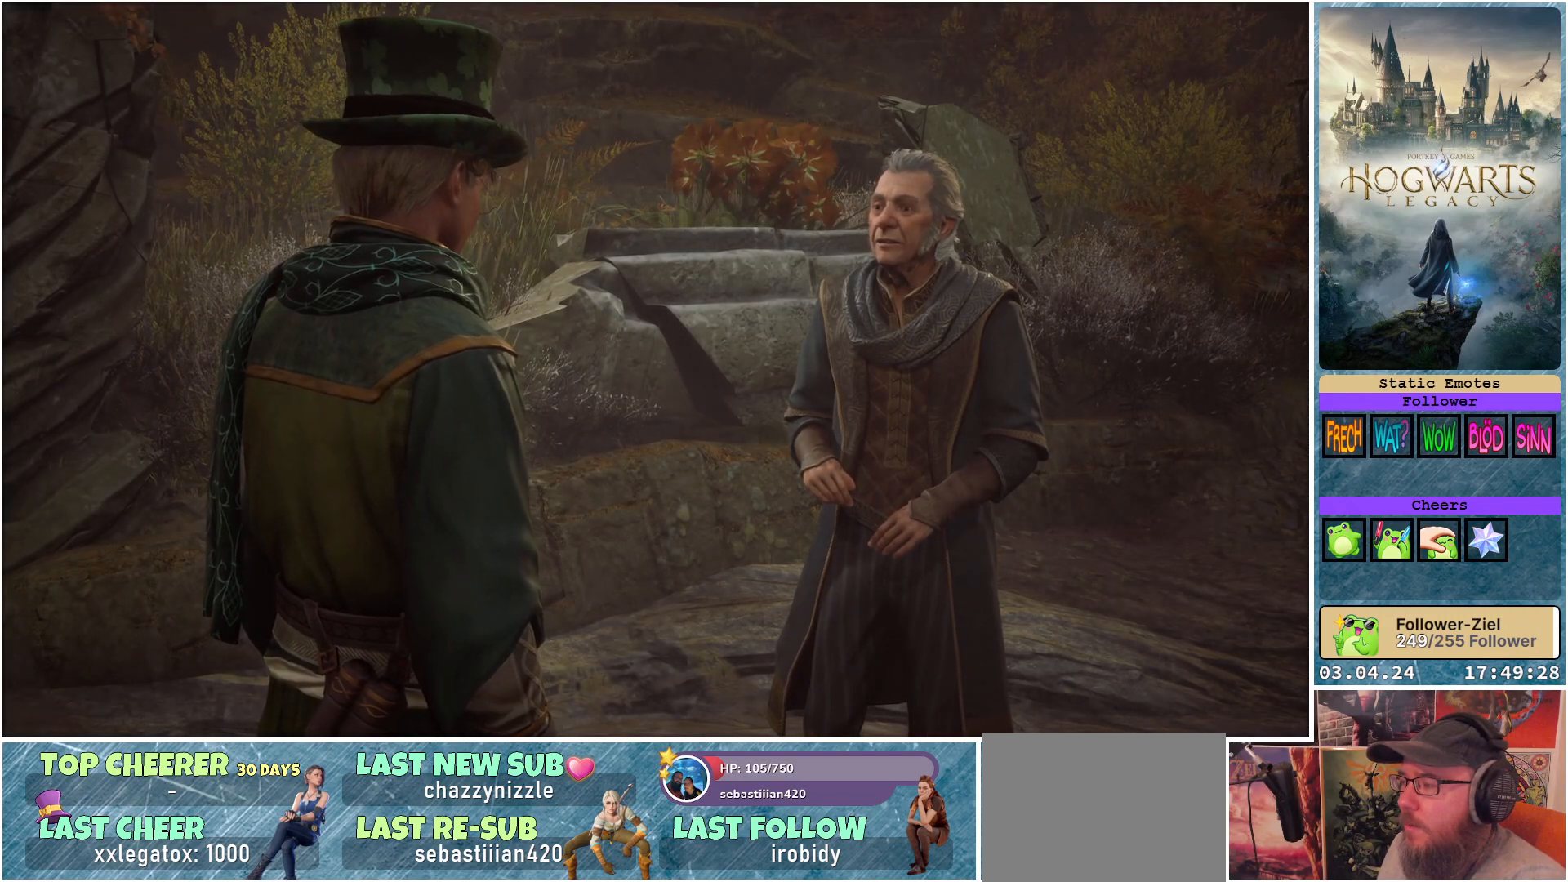
{"buttons": [], "left_stick": "center", "right_stick": "center", "events": []}
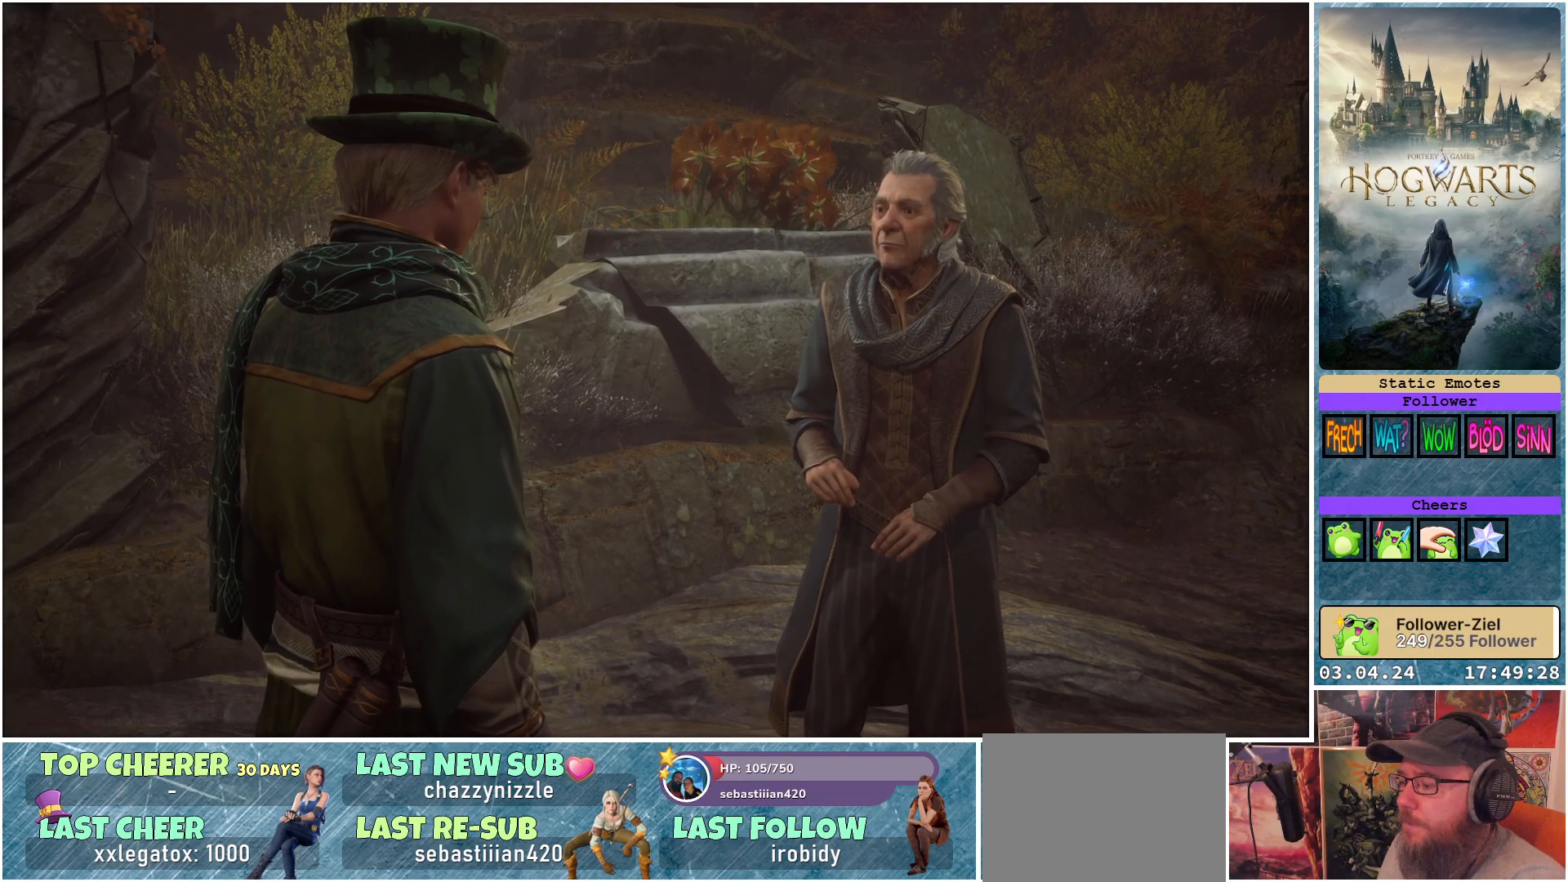
{"buttons": [], "left_stick": "center", "right_stick": "center", "events": []}
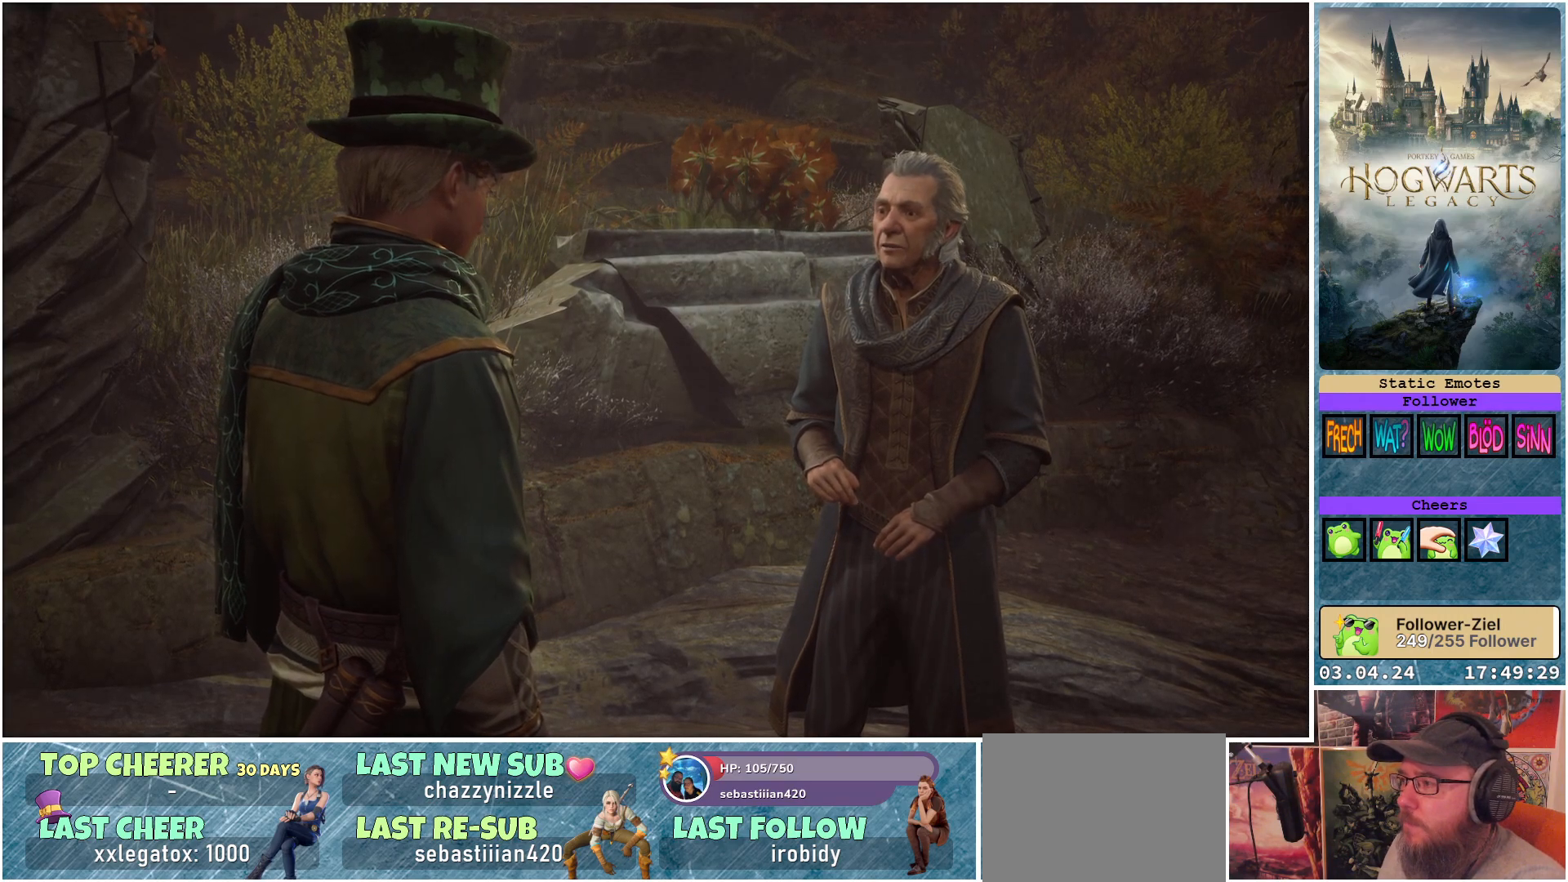
{"buttons": [], "left_stick": "center", "right_stick": "center", "events": []}
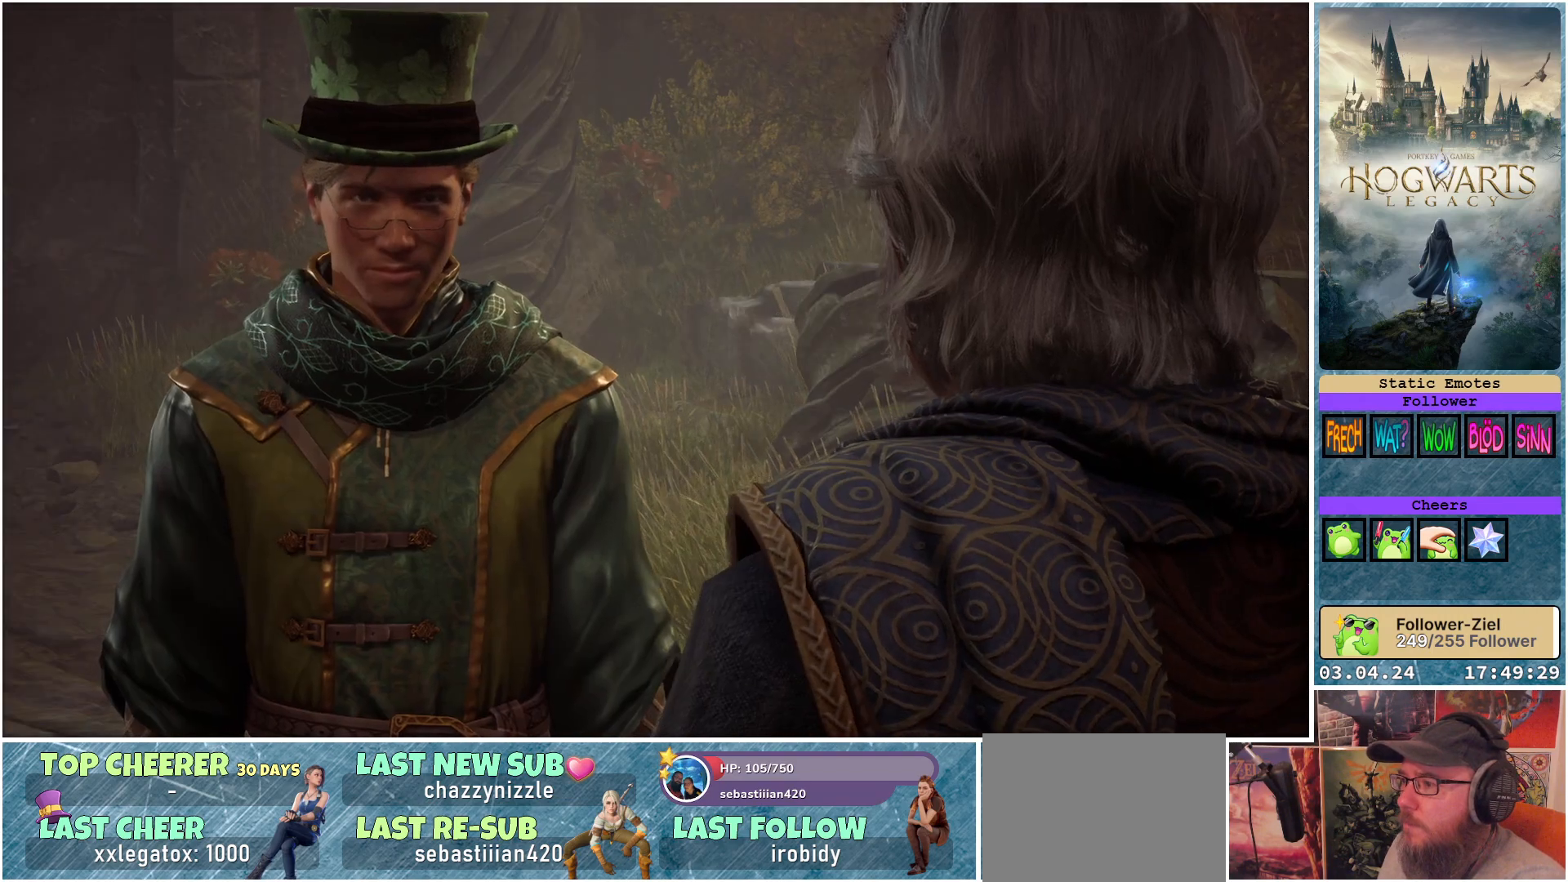
{"buttons": [], "left_stick": "center", "right_stick": "center", "events": []}
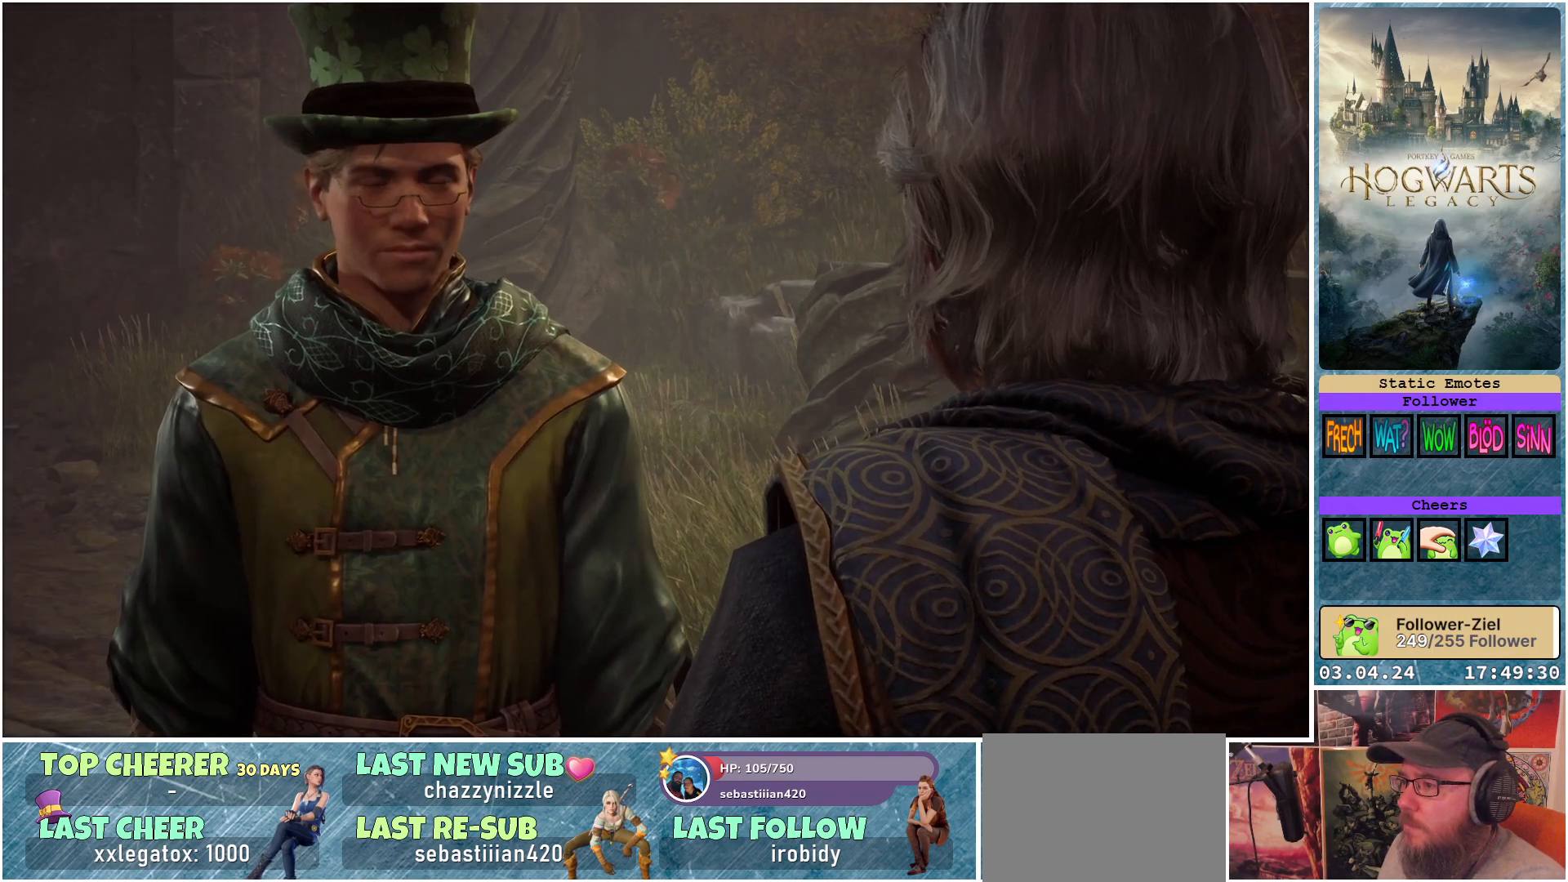
{"buttons": [], "left_stick": "center", "right_stick": "center", "events": []}
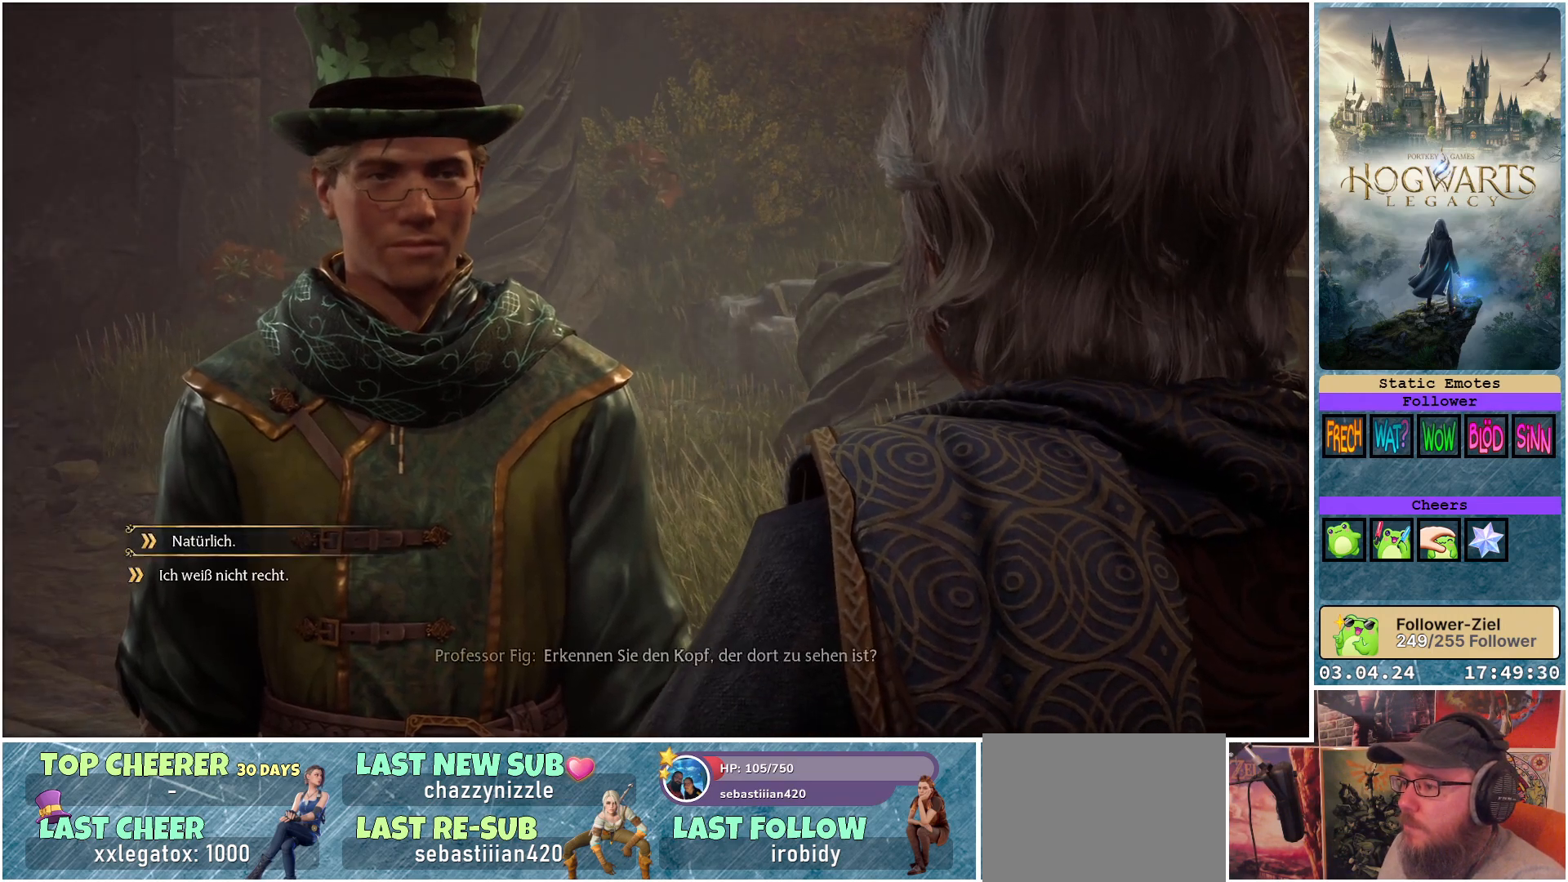
{"buttons": [], "left_stick": "center", "right_stick": "center", "events": []}
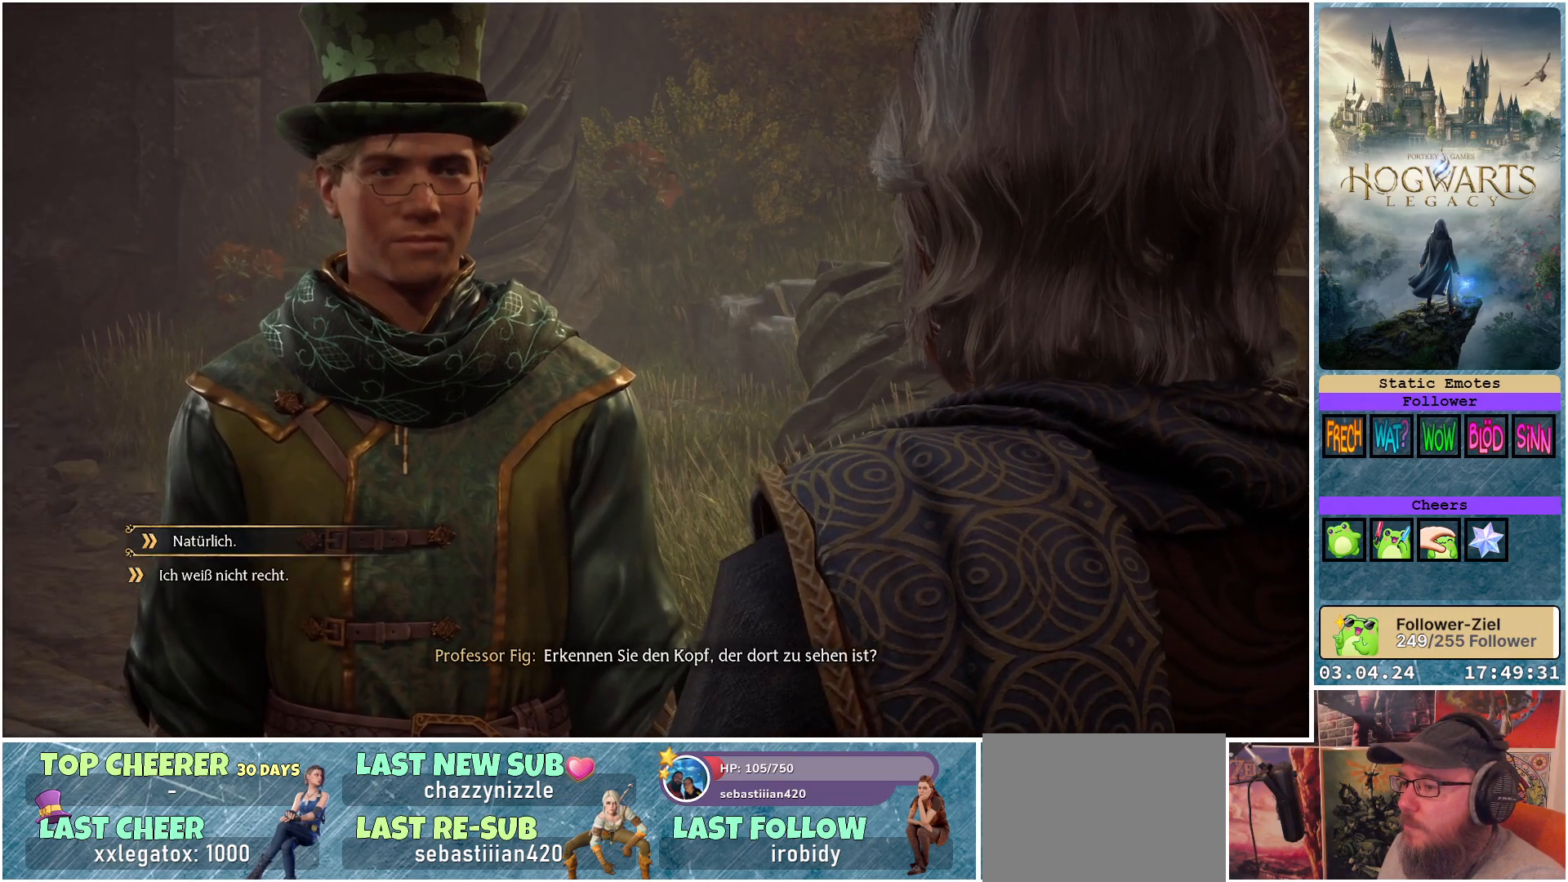
{"buttons": [], "left_stick": "center", "right_stick": "center", "events": []}
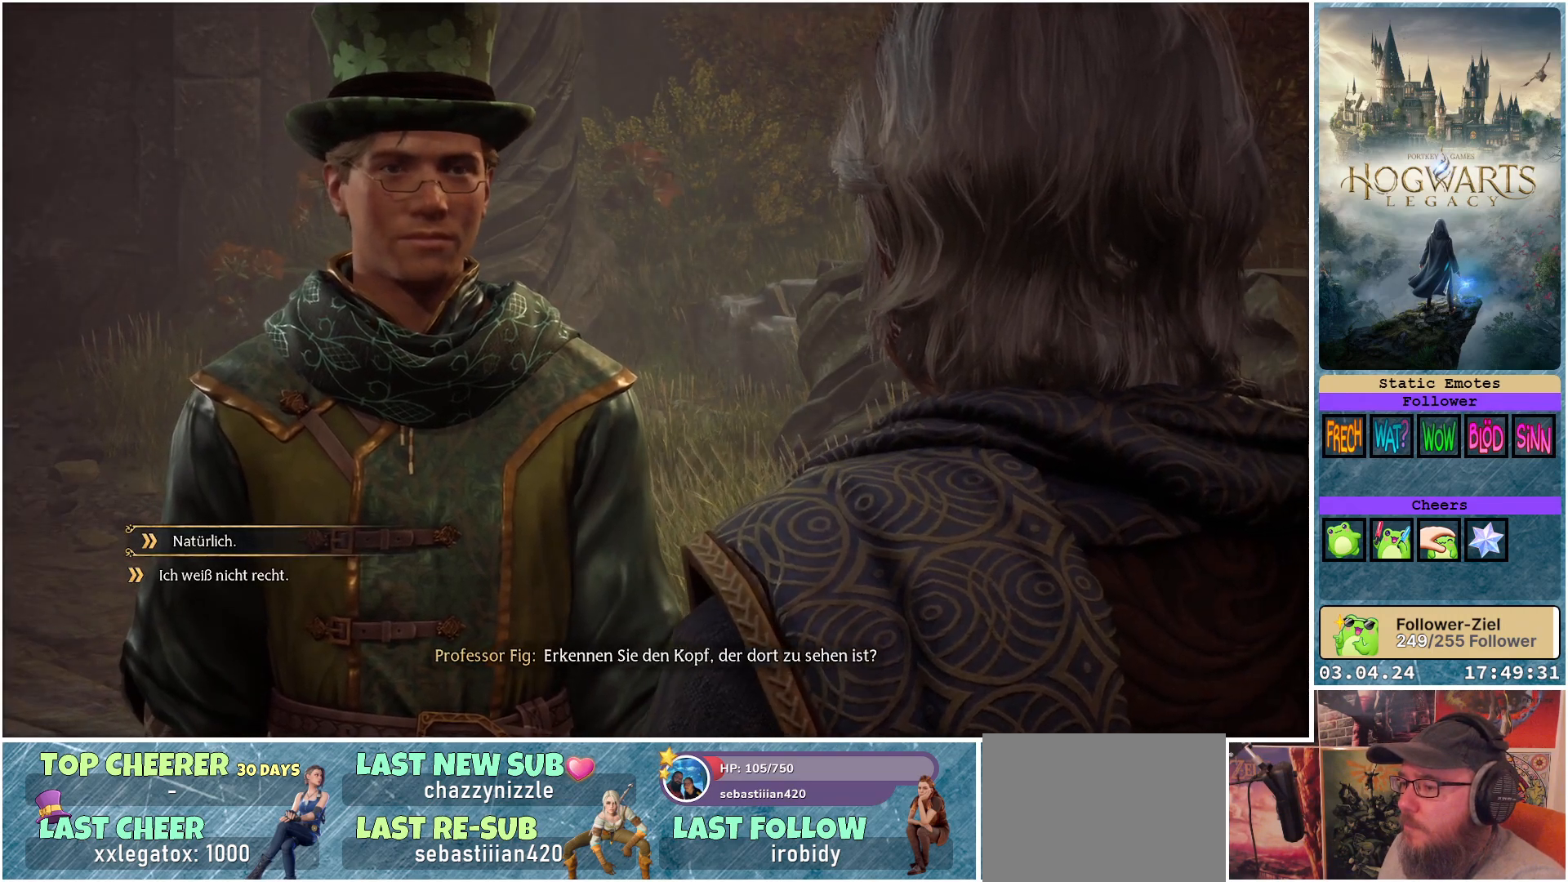
{"buttons": [], "left_stick": "center", "right_stick": "center", "events": [[233, "A", "down"], [317, "A", "up"]]}